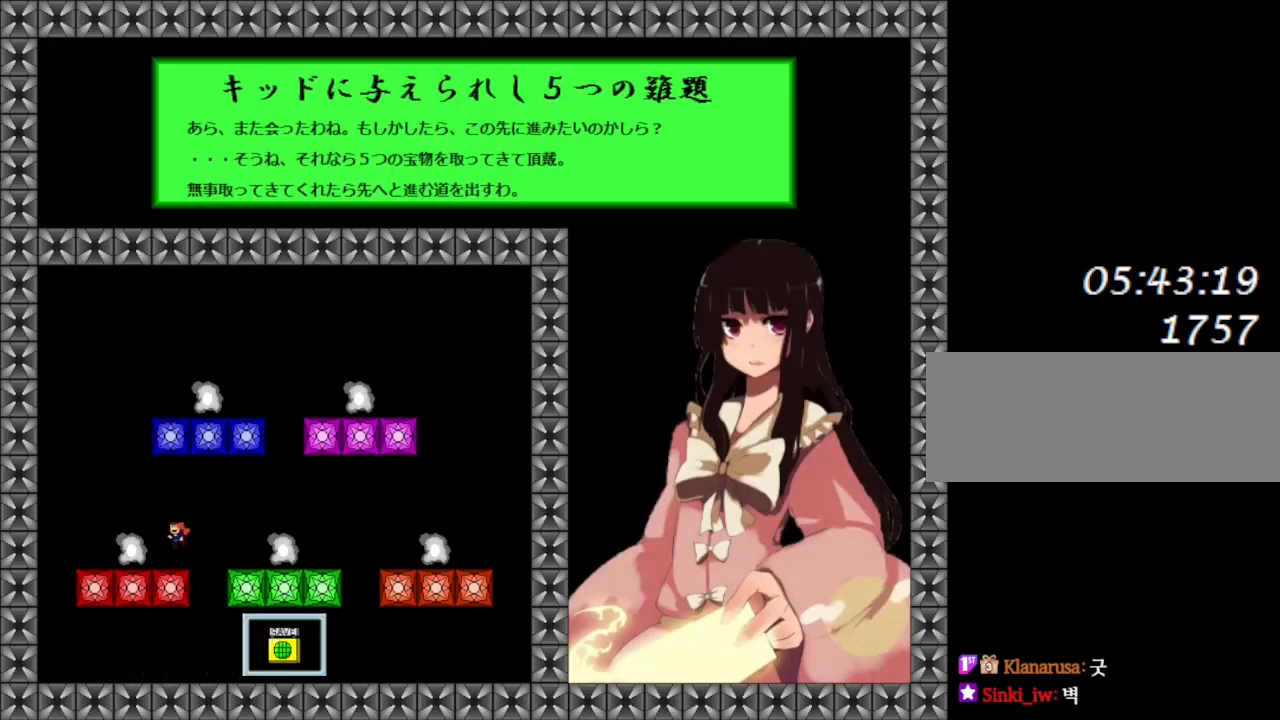
Gameplay with keyboard; each line is a JSON object with the keys held at the frame after it. "events" lists presses ("down") and releases ("up") of "down", "left", "lrotate", "r", "right", "rrotate", "up" and "z" between this image and that frame as [ms after this image, input, new state], when the widget could be followed in between. No other keys are recorded. Mouse input is not recorded. Key names are as the overlay labels them; some are game actions (e.g. jump) rather than physical keys.
{"keys": [], "events": [[317, "left", "up"]]}
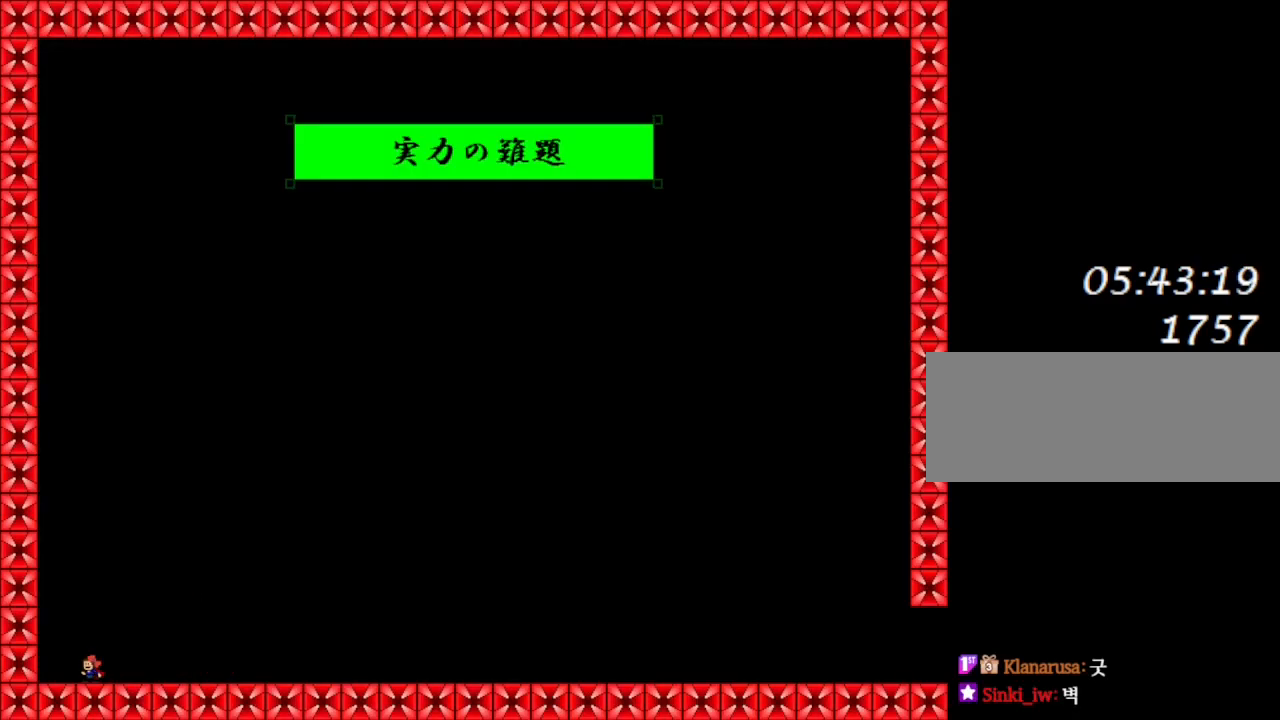
{"keys": ["right"], "events": [[17, "right", "down"]]}
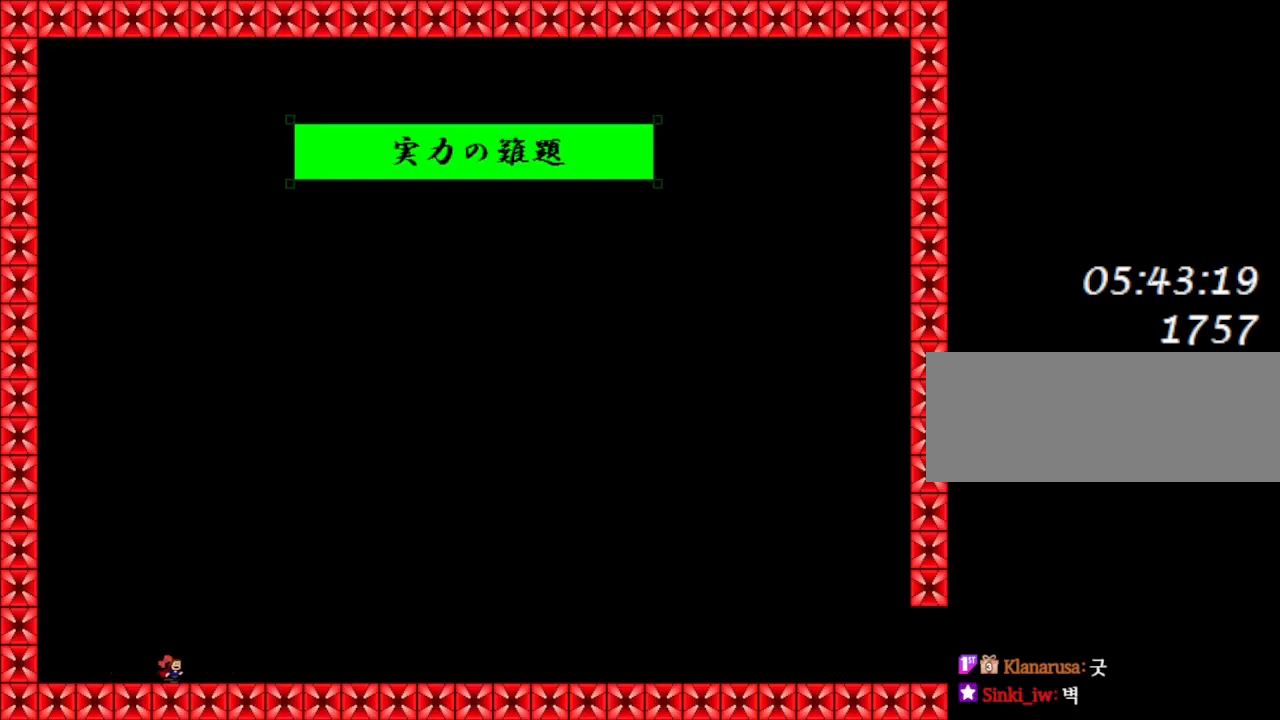
{"keys": ["right"], "events": []}
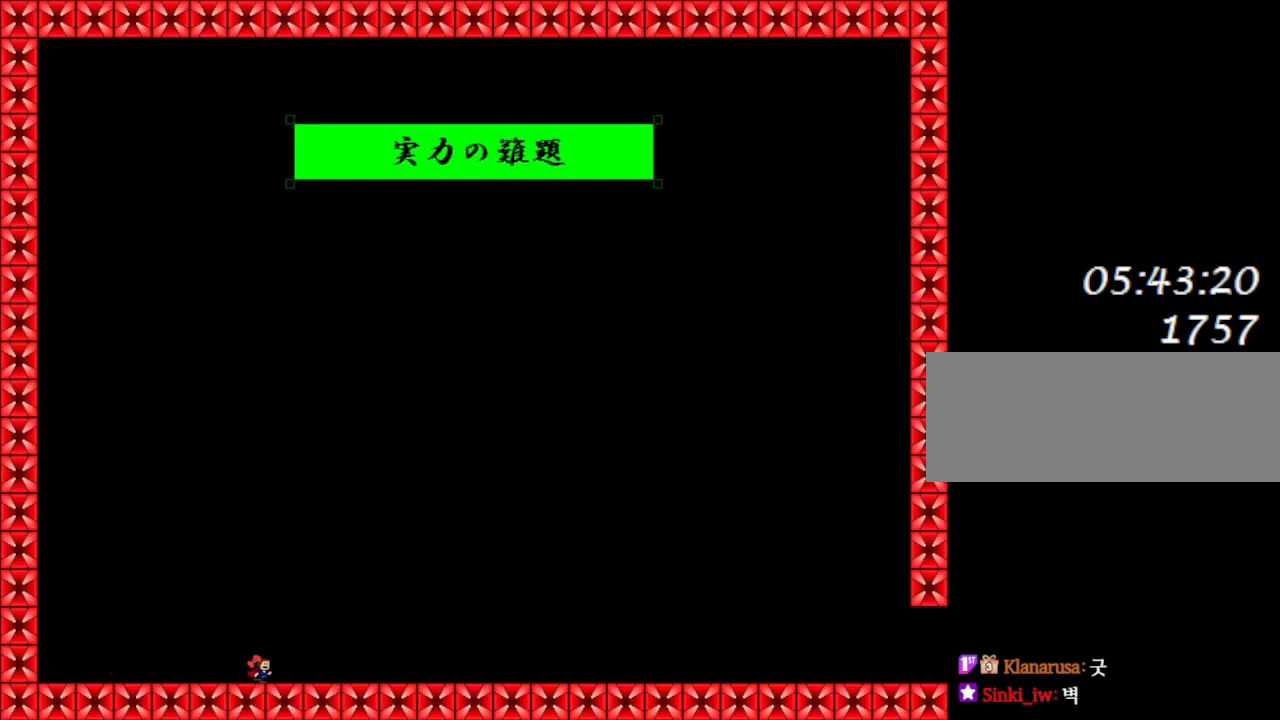
{"keys": ["right"], "events": [[317, "rrotate", "down"], [367, "rrotate", "up"]]}
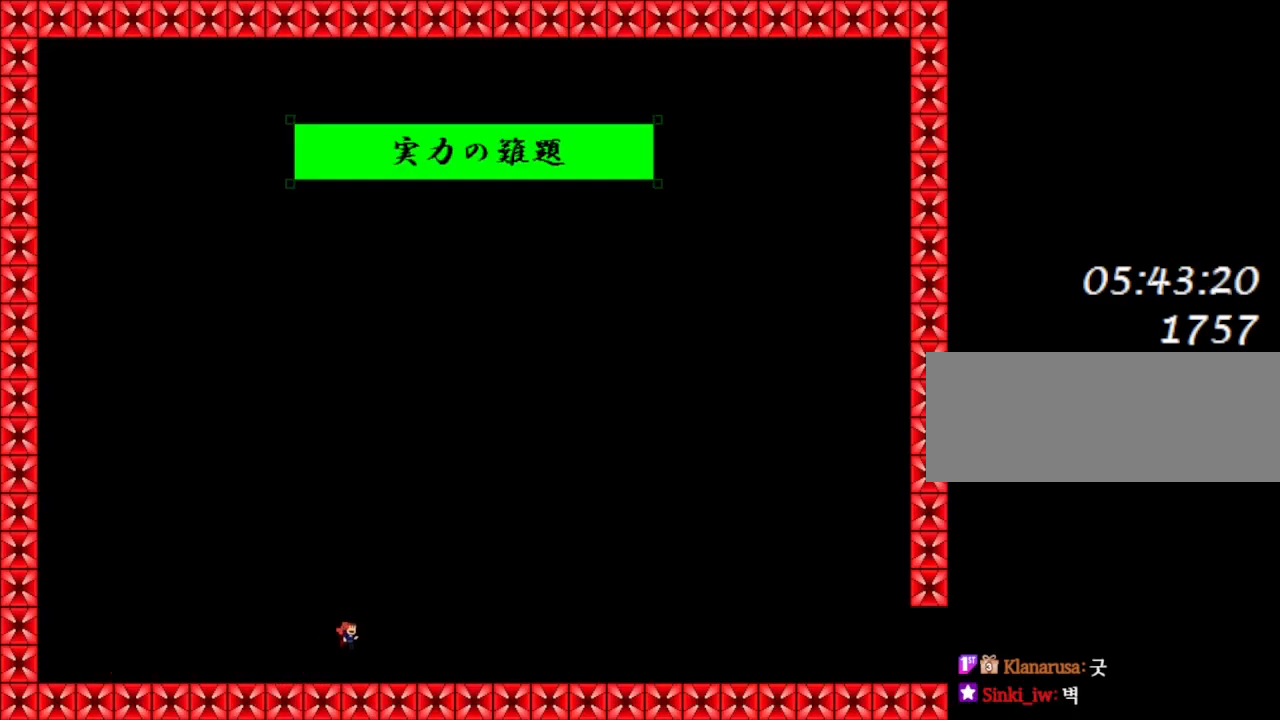
{"keys": ["right"], "events": [[67, "rrotate", "down"], [117, "rrotate", "up"]]}
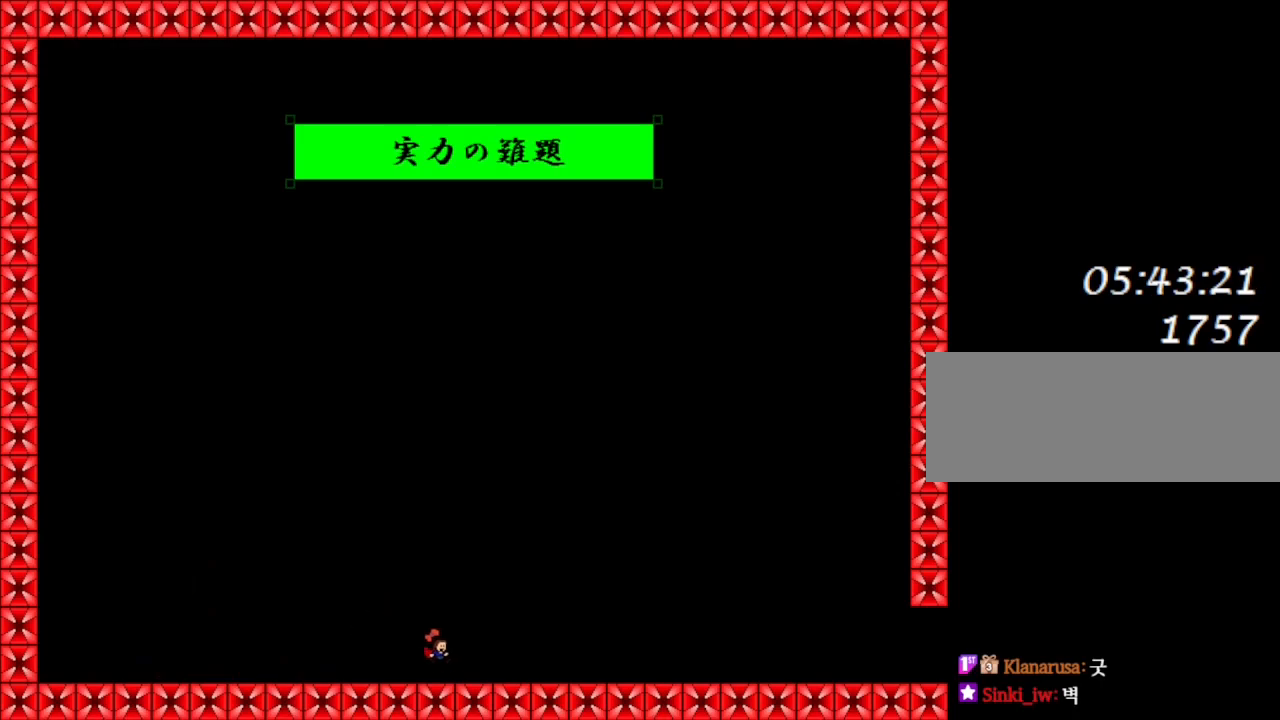
{"keys": ["right"], "events": [[117, "rrotate", "down"], [167, "rrotate", "up"], [383, "rrotate", "down"], [433, "rrotate", "up"]]}
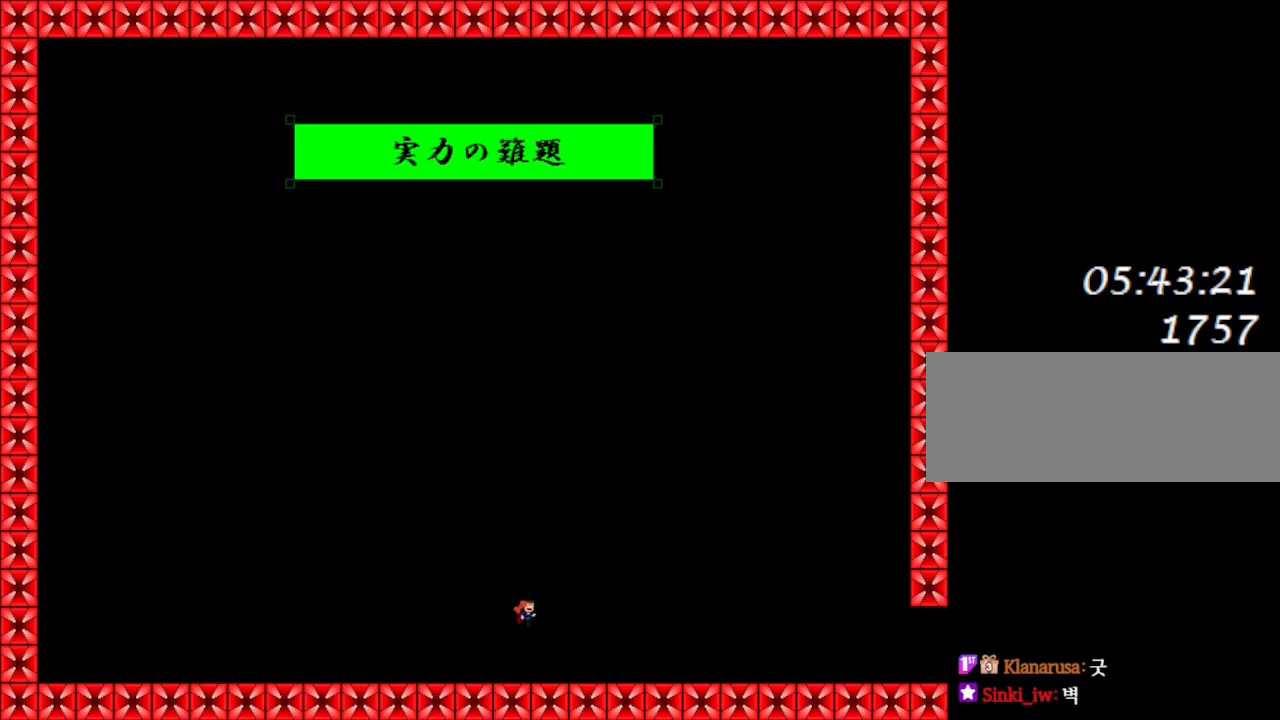
{"keys": ["right"], "events": []}
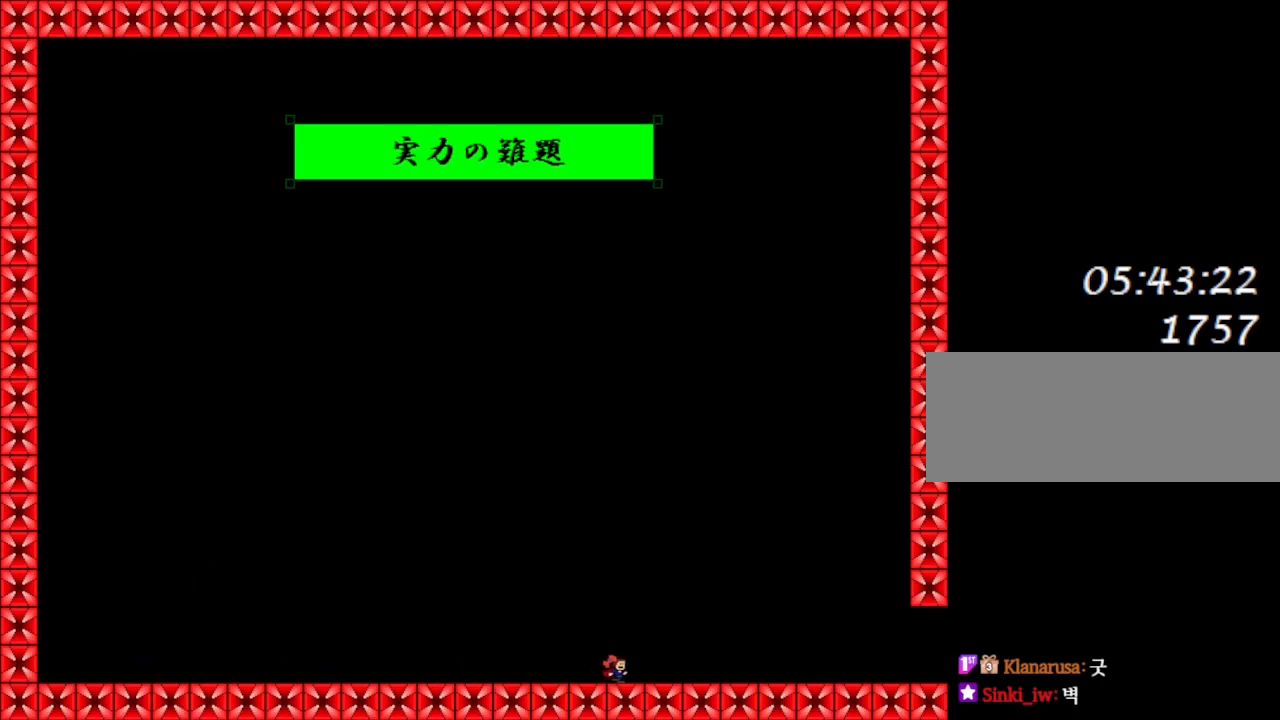
{"keys": ["right"], "events": []}
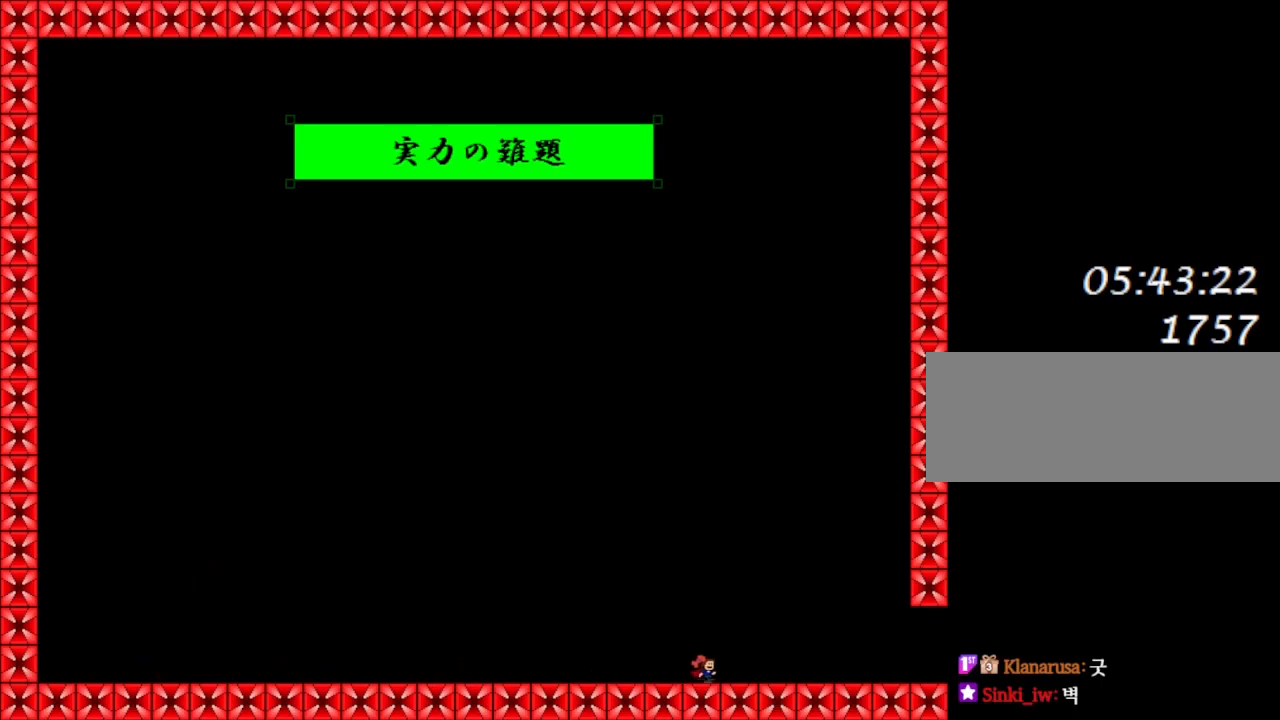
{"keys": ["right"], "events": []}
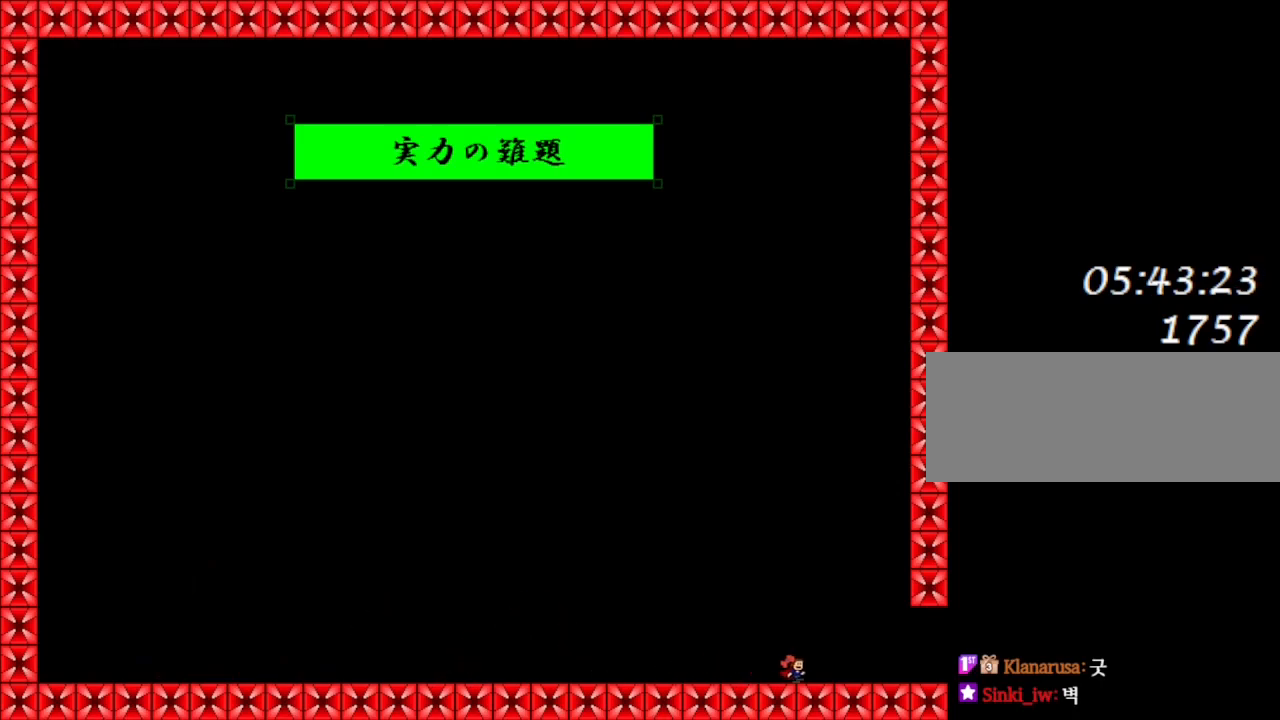
{"keys": ["right"], "events": []}
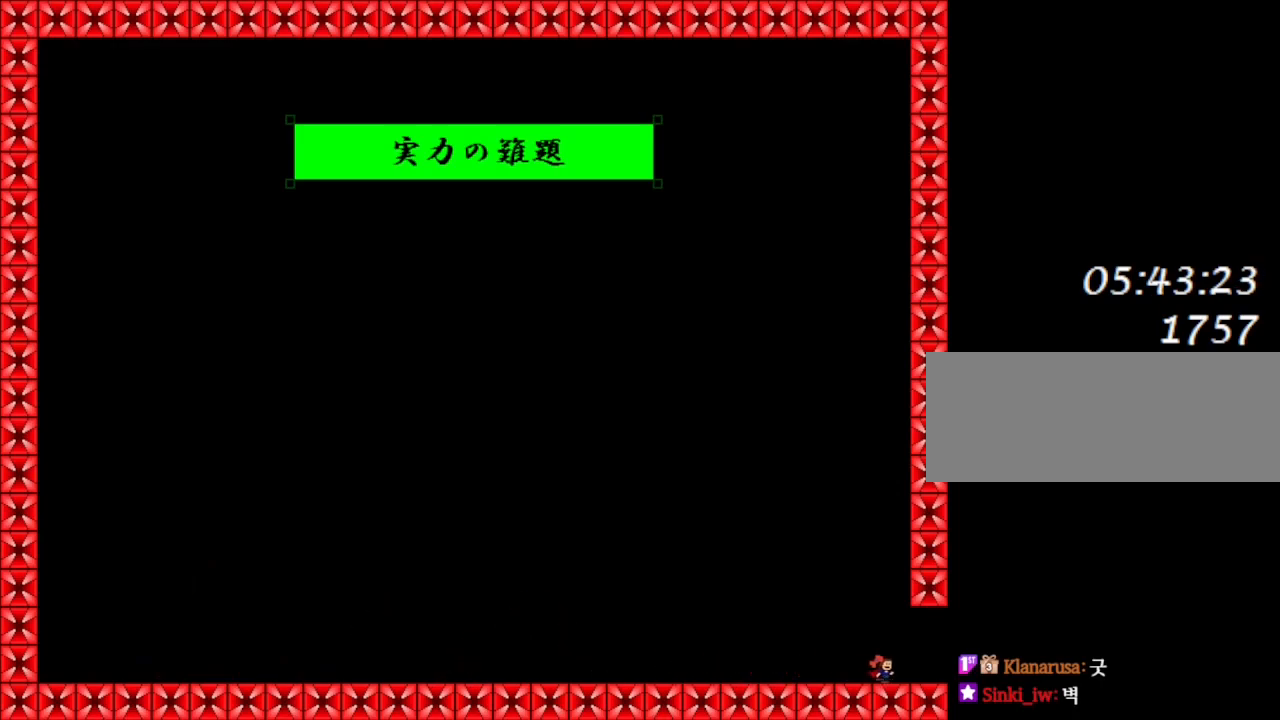
{"keys": [], "events": [[467, "right", "up"]]}
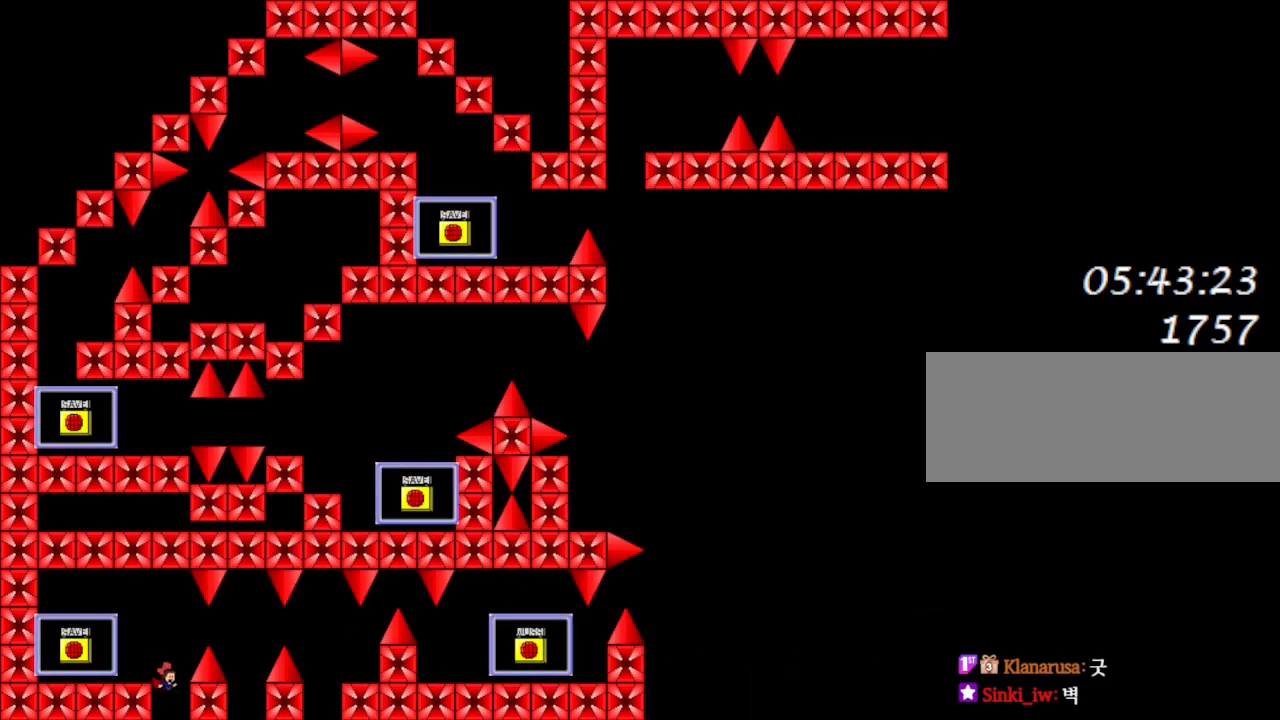
{"keys": ["left", "lrotate"], "events": [[200, "lrotate", "down"], [417, "left", "down"]]}
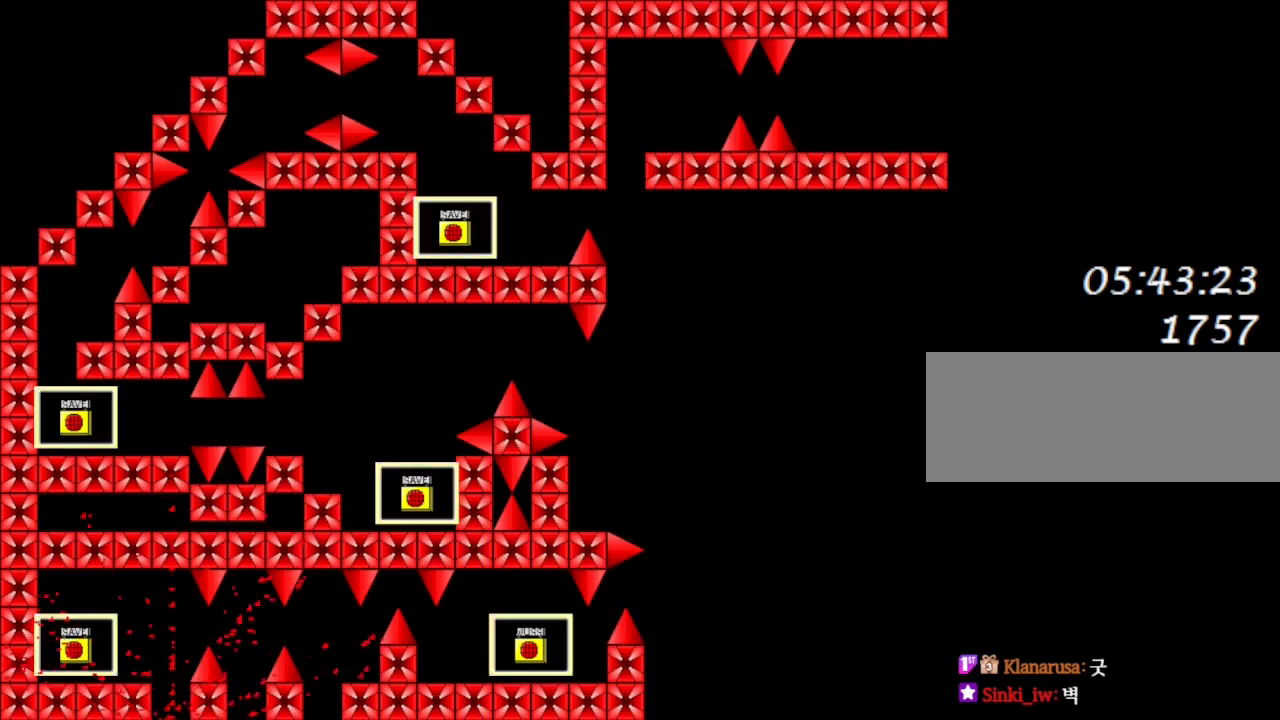
{"keys": [], "events": [[67, "left", "up"], [117, "lrotate", "up"], [283, "r", "down"], [367, "r", "up"]]}
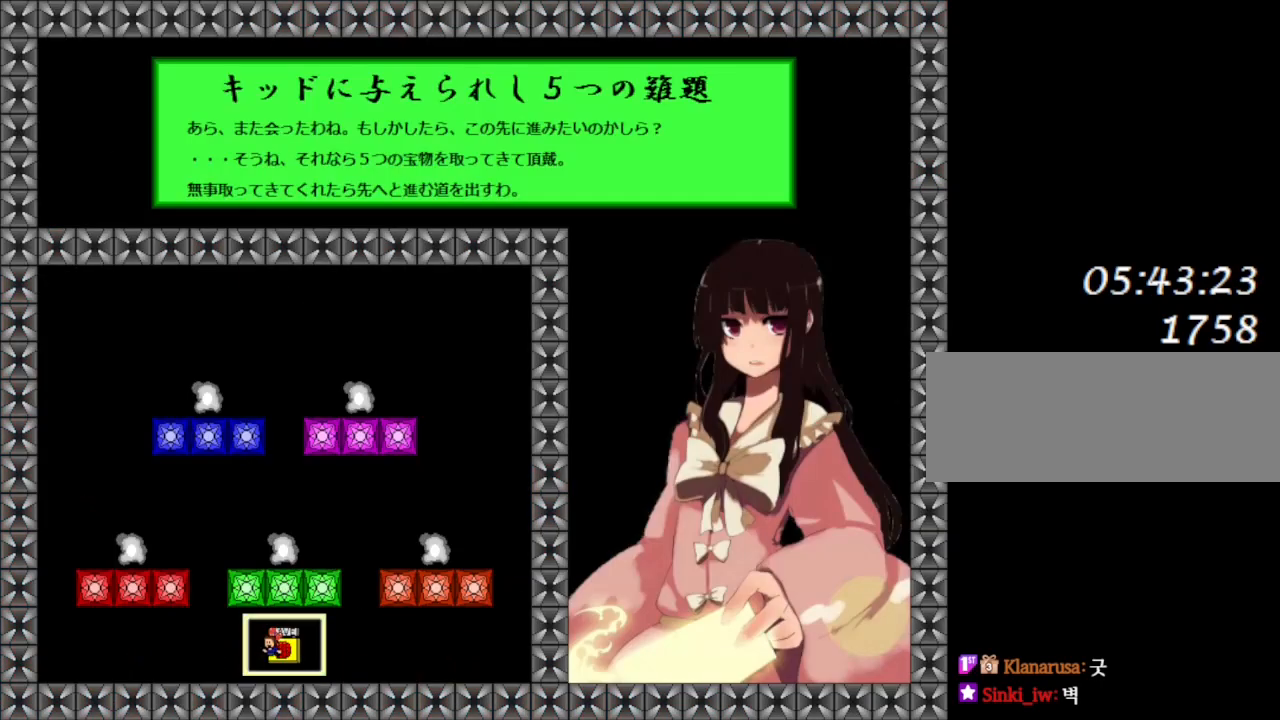
{"keys": [], "events": []}
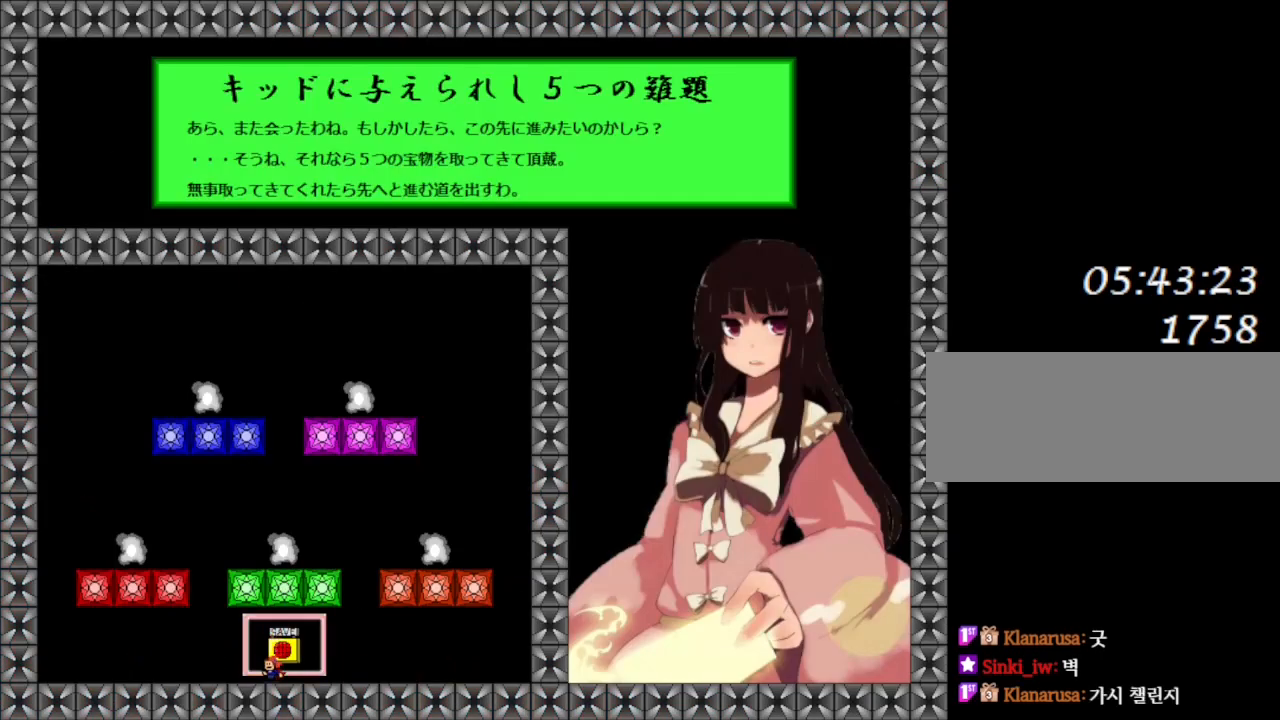
{"keys": ["left"], "events": [[33, "left", "down"], [317, "rrotate", "down"], [483, "rrotate", "up"]]}
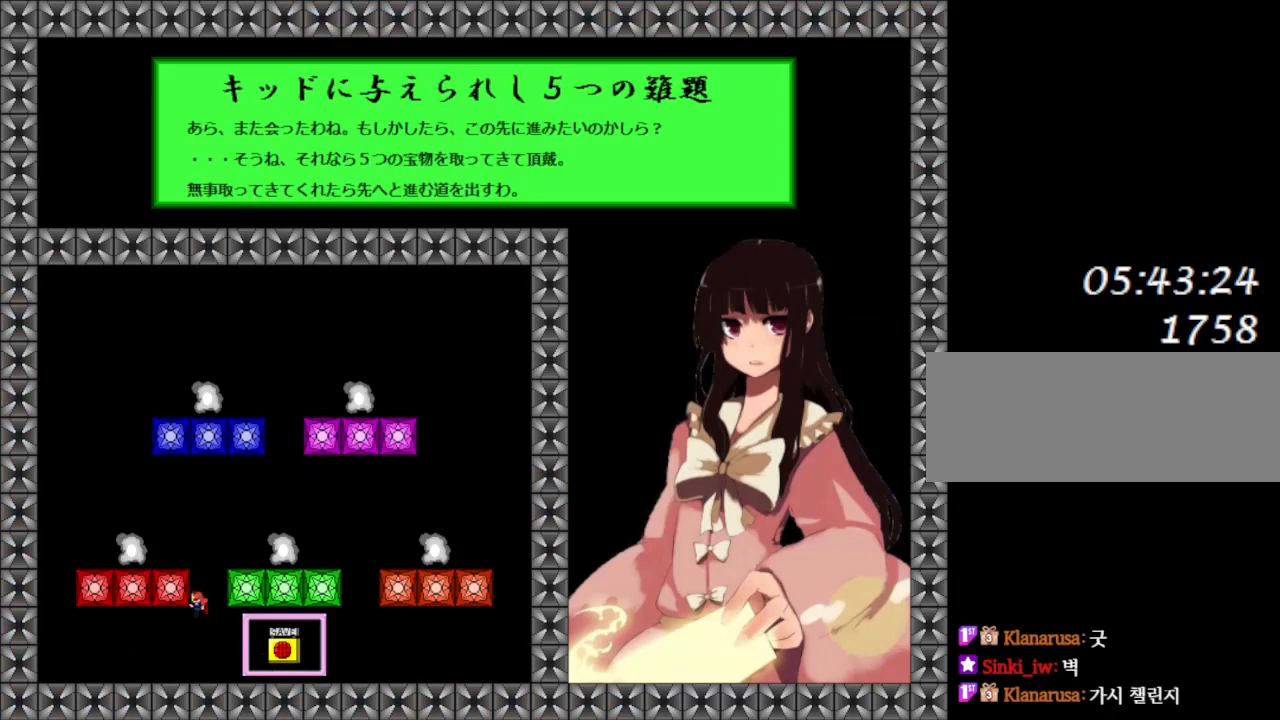
{"keys": [], "events": [[50, "rrotate", "down"], [367, "rrotate", "up"], [500, "left", "up"]]}
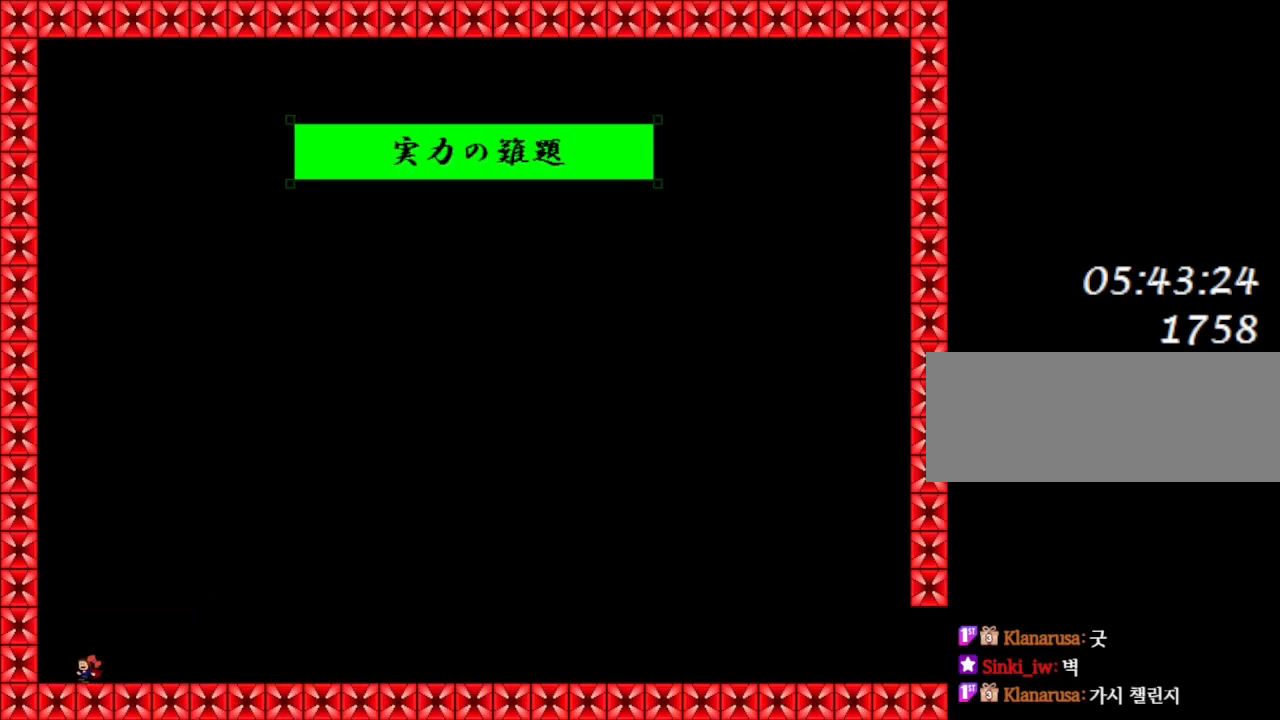
{"keys": ["right"], "events": [[50, "right", "down"]]}
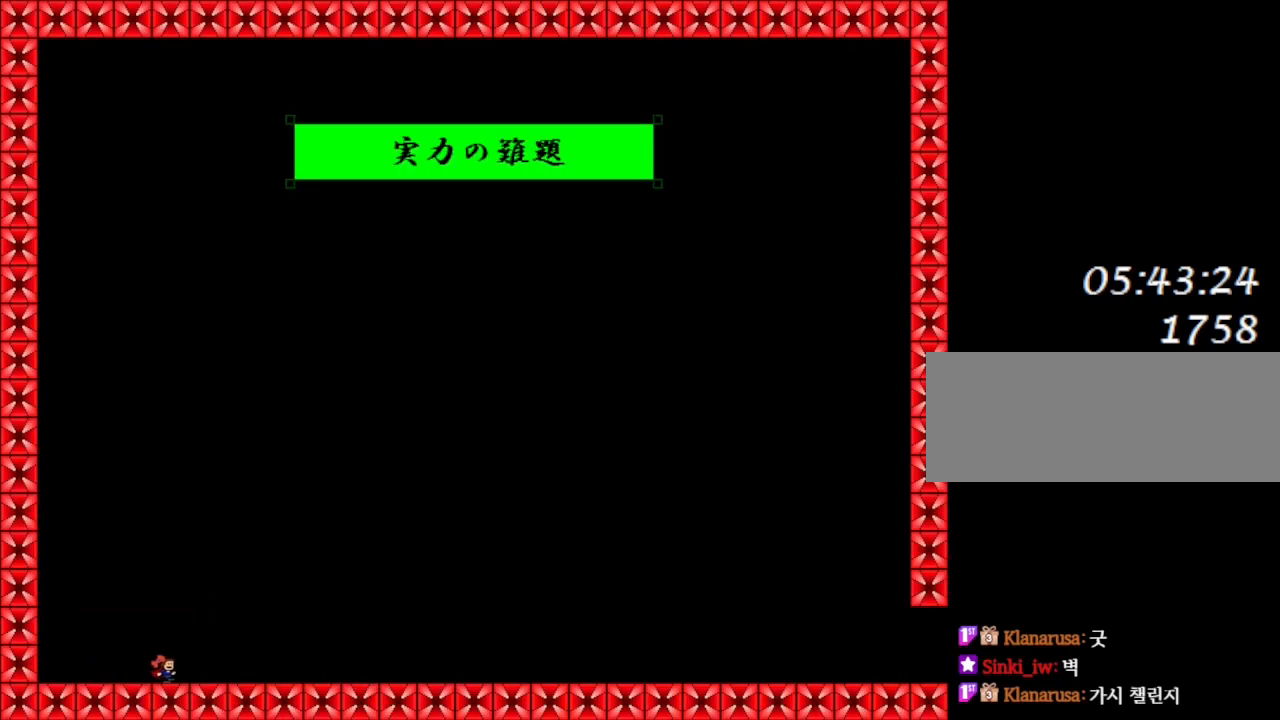
{"keys": ["right"], "events": []}
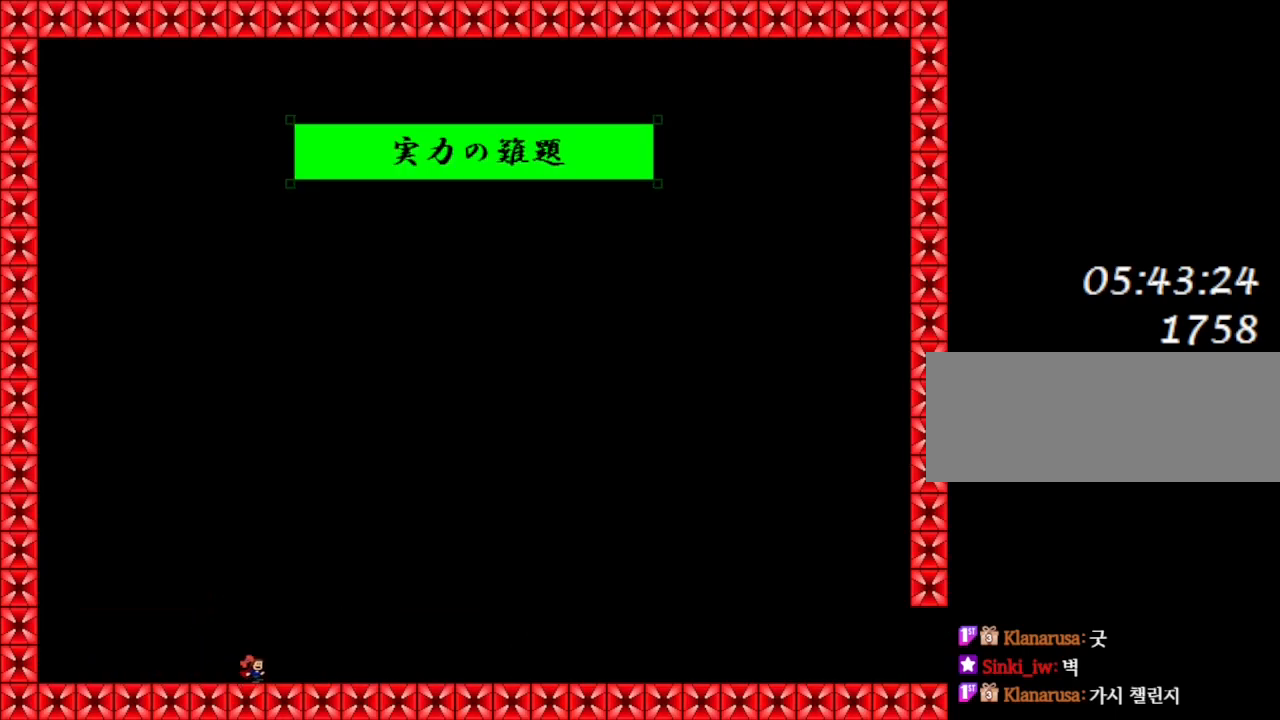
{"keys": ["right"], "events": []}
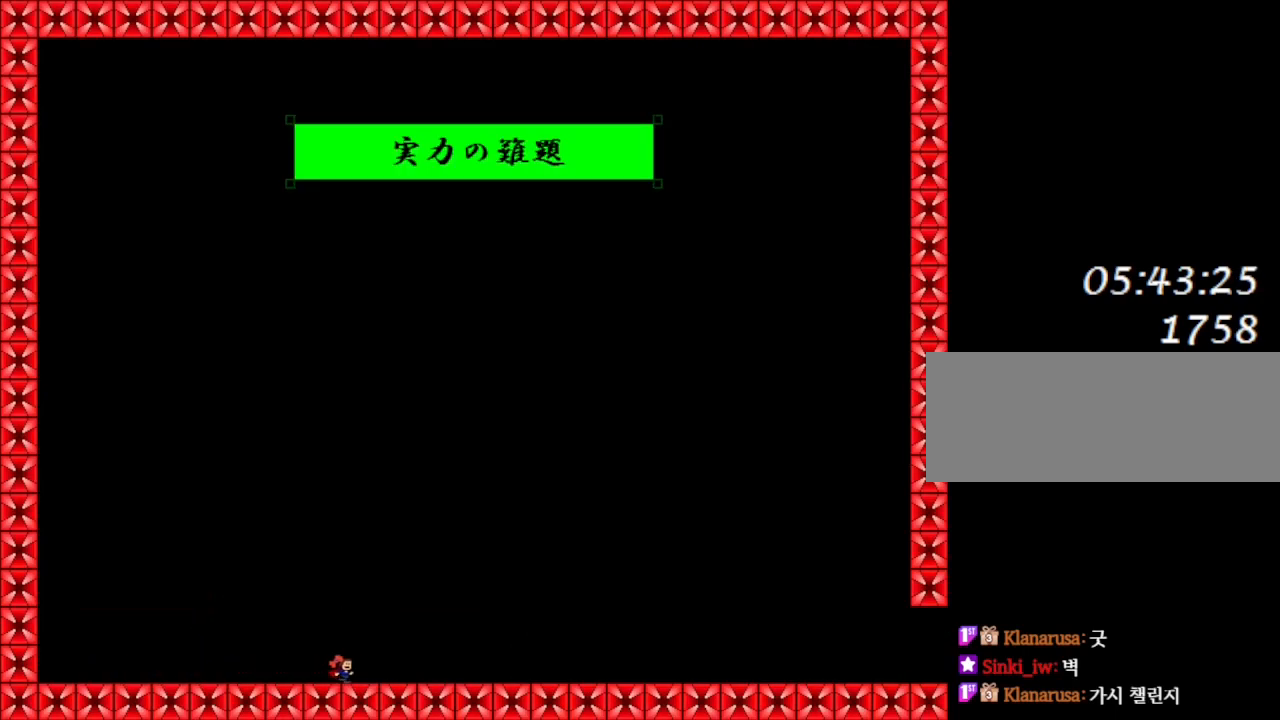
{"keys": ["right"], "events": []}
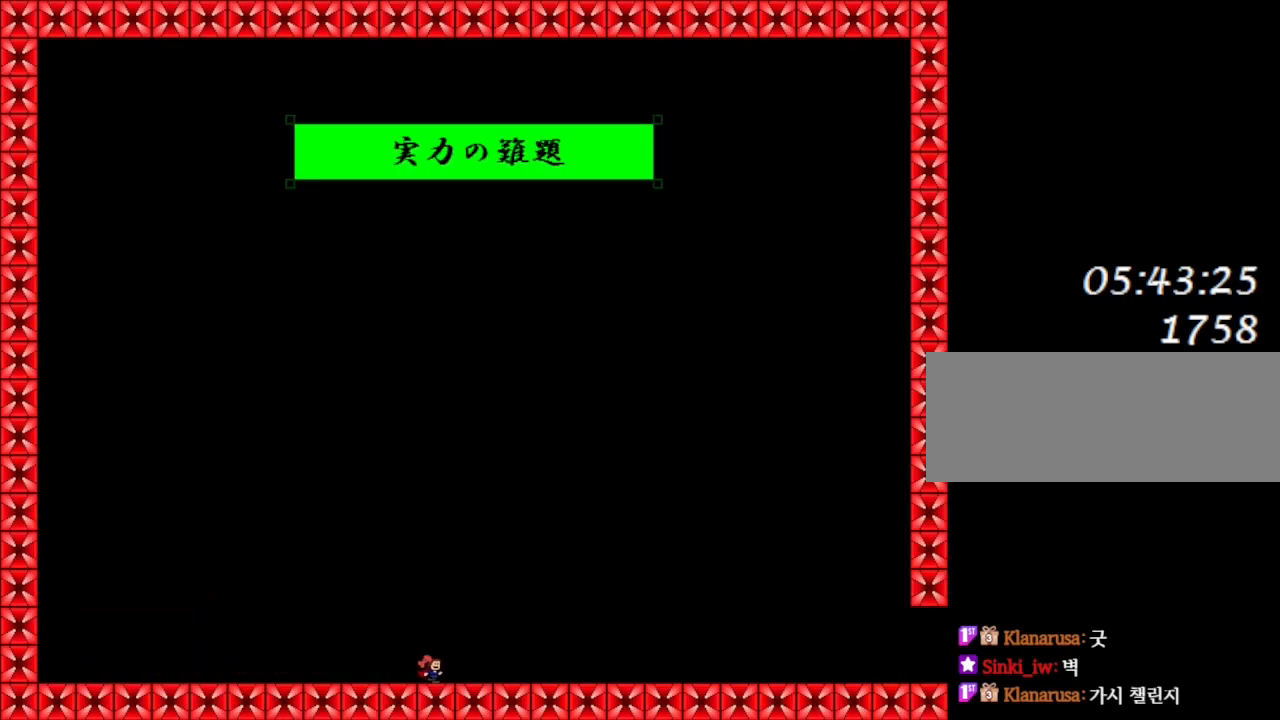
{"keys": ["right"], "events": []}
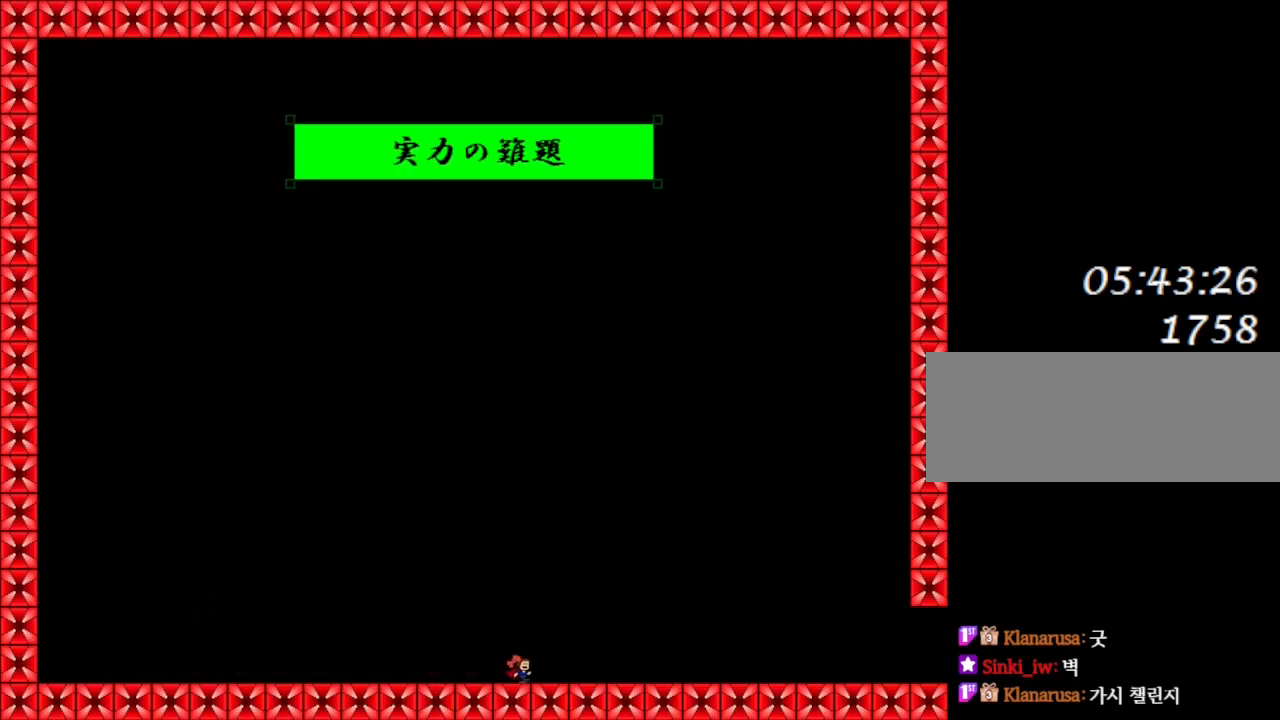
{"keys": ["right"], "events": []}
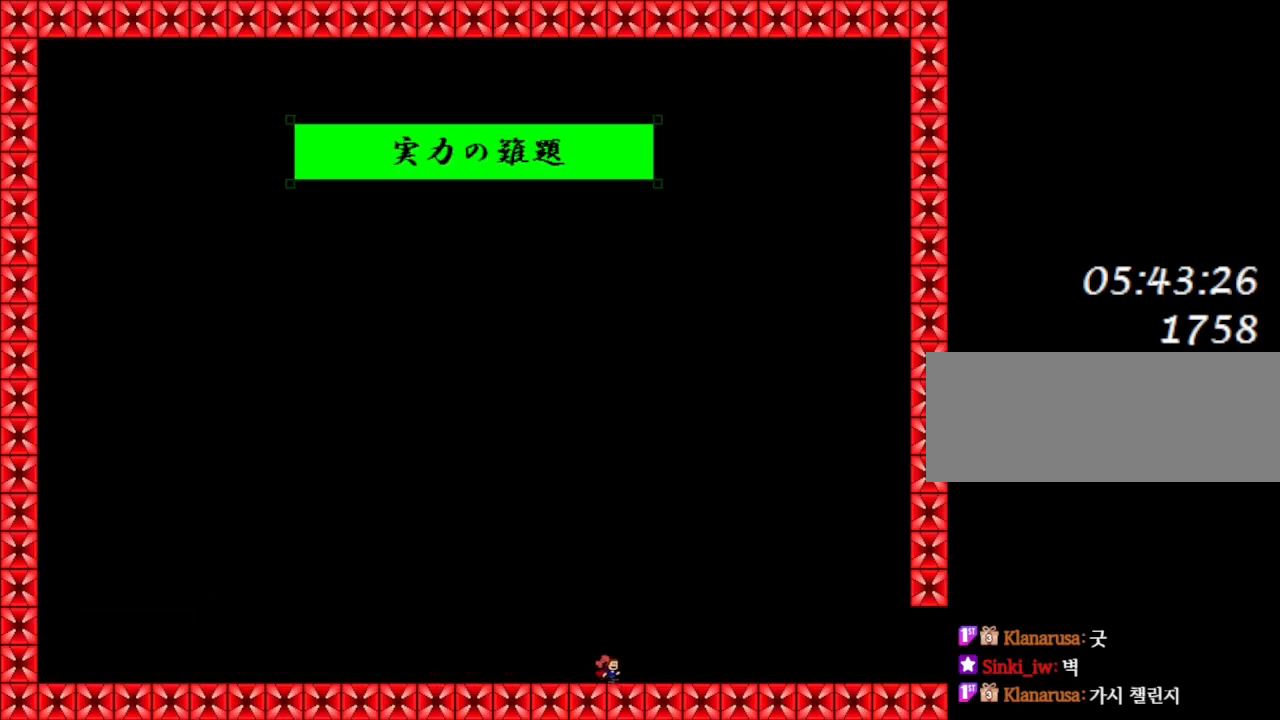
{"keys": ["right"], "events": []}
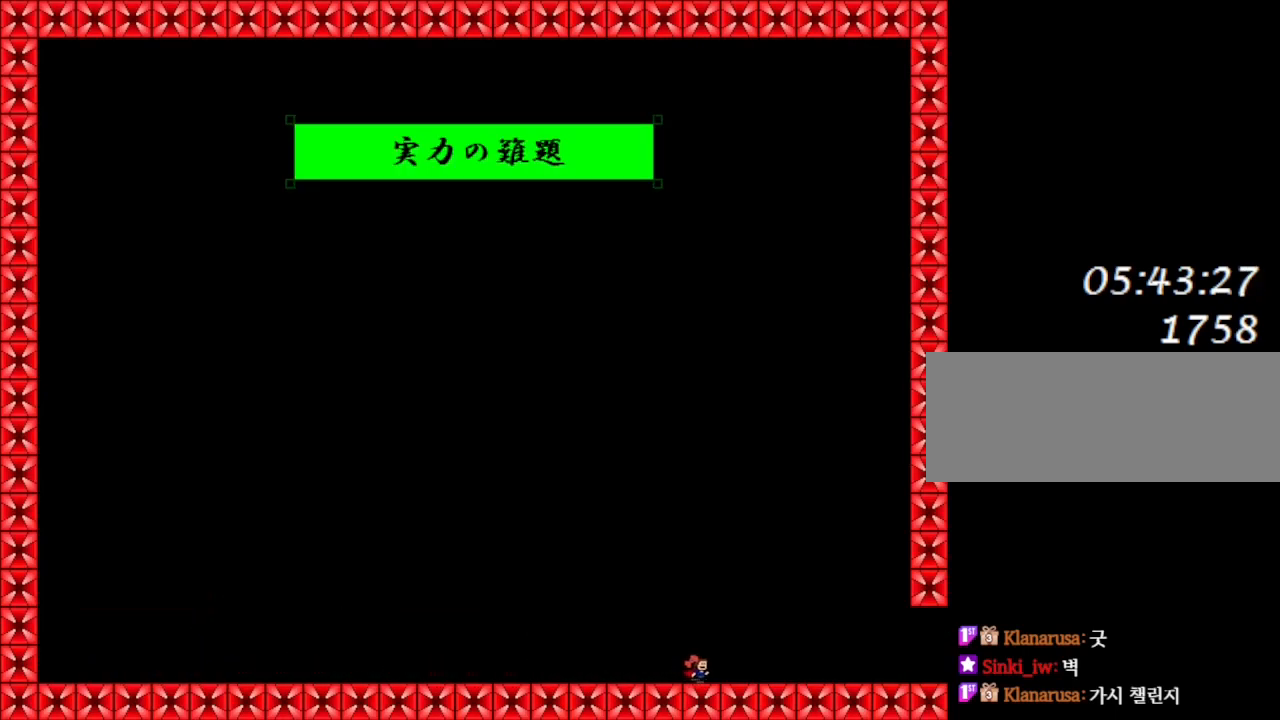
{"keys": ["right"], "events": []}
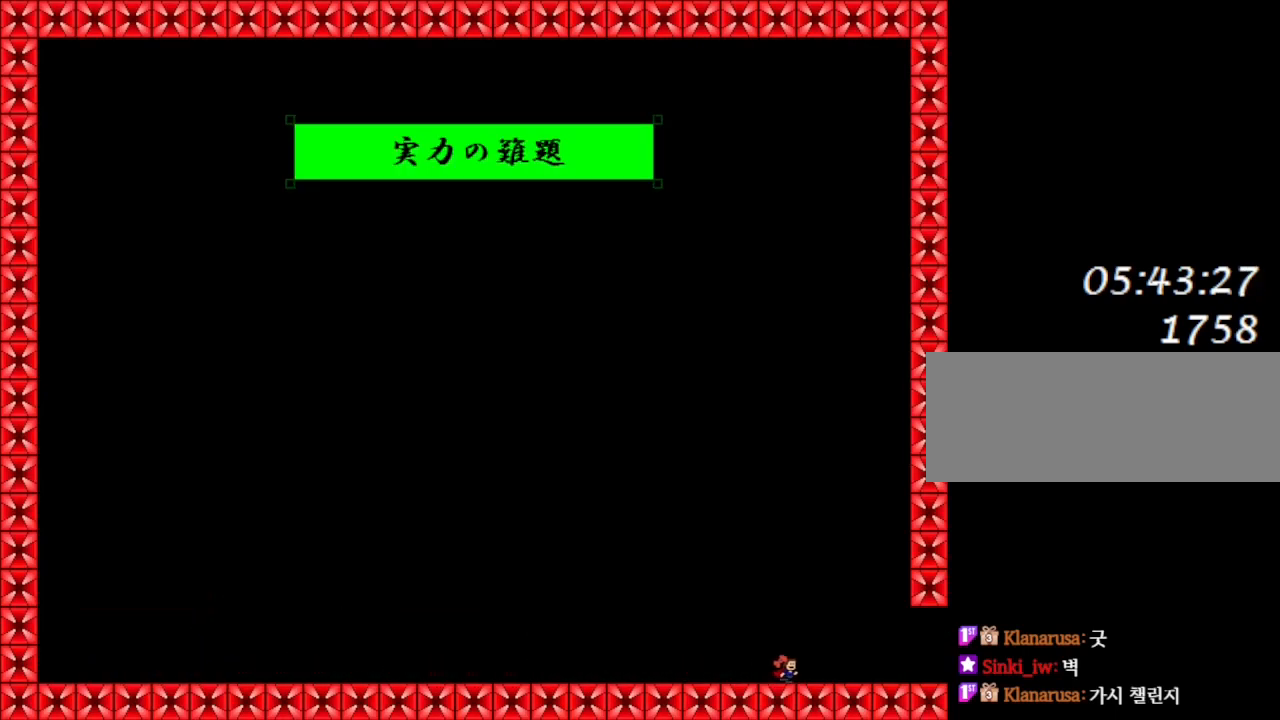
{"keys": ["right"], "events": []}
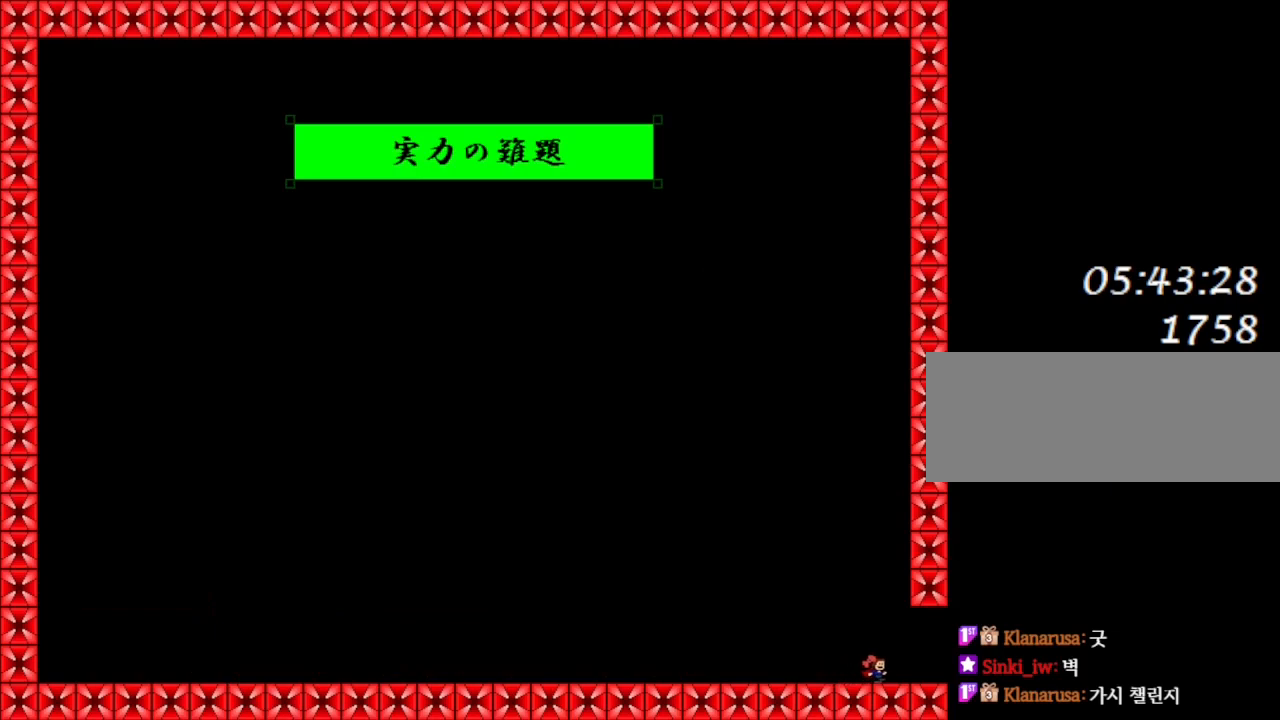
{"keys": ["left", "lrotate"], "events": [[317, "lrotate", "down"], [383, "left", "down"], [417, "lrotate", "up"], [417, "right", "up"], [500, "lrotate", "down"]]}
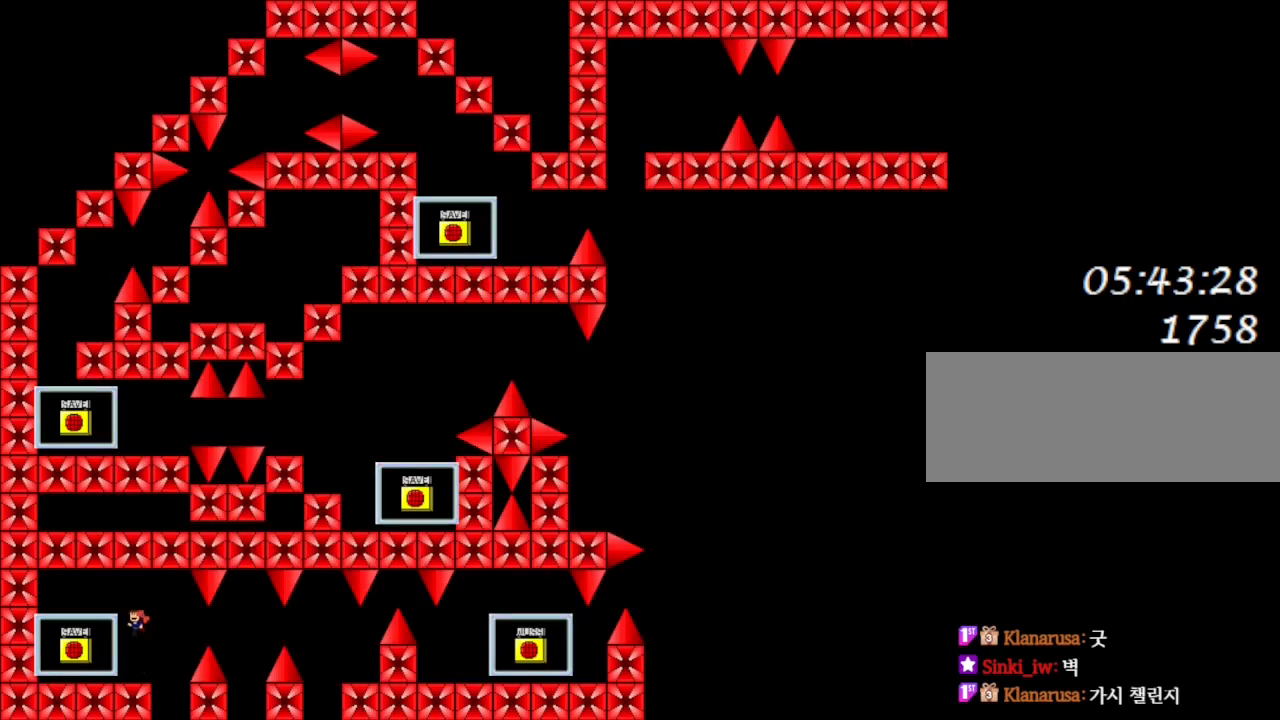
{"keys": ["left"], "events": [[83, "lrotate", "up"], [150, "left", "up"], [500, "left", "down"]]}
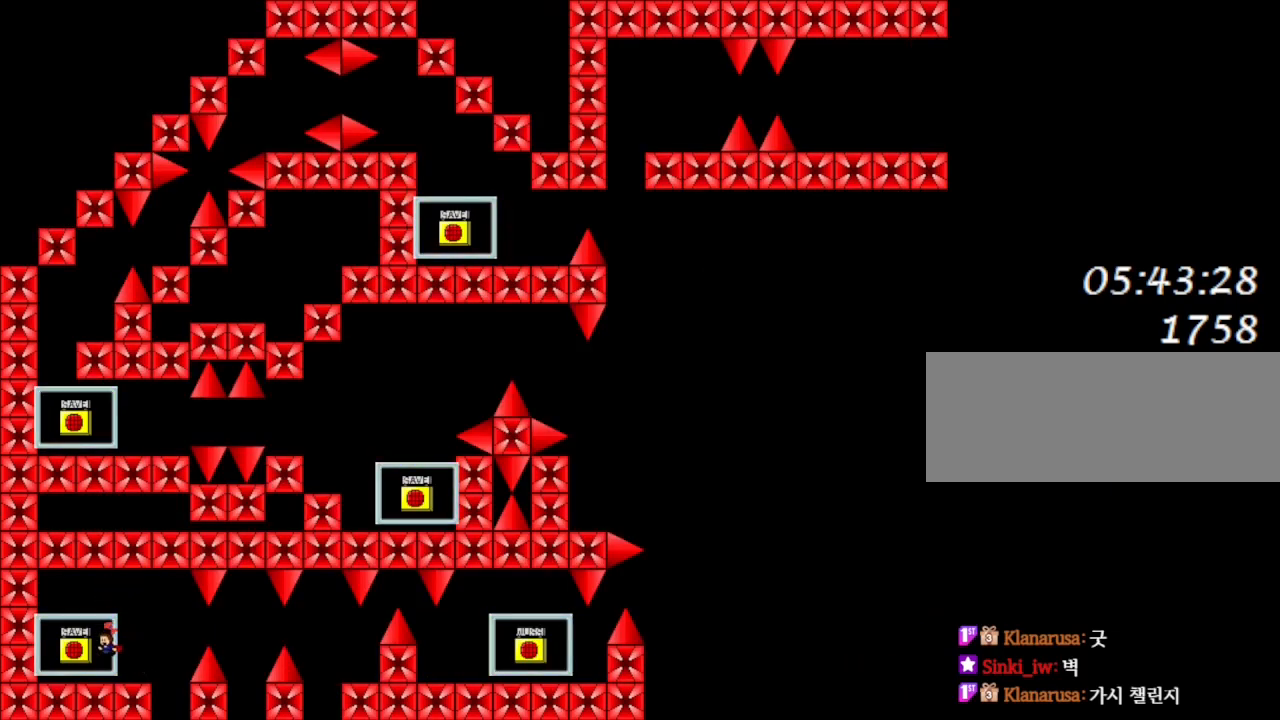
{"keys": ["right"], "events": [[50, "left", "up"], [133, "lrotate", "down"], [183, "lrotate", "up"], [283, "z", "down"], [367, "z", "up"], [433, "right", "down"]]}
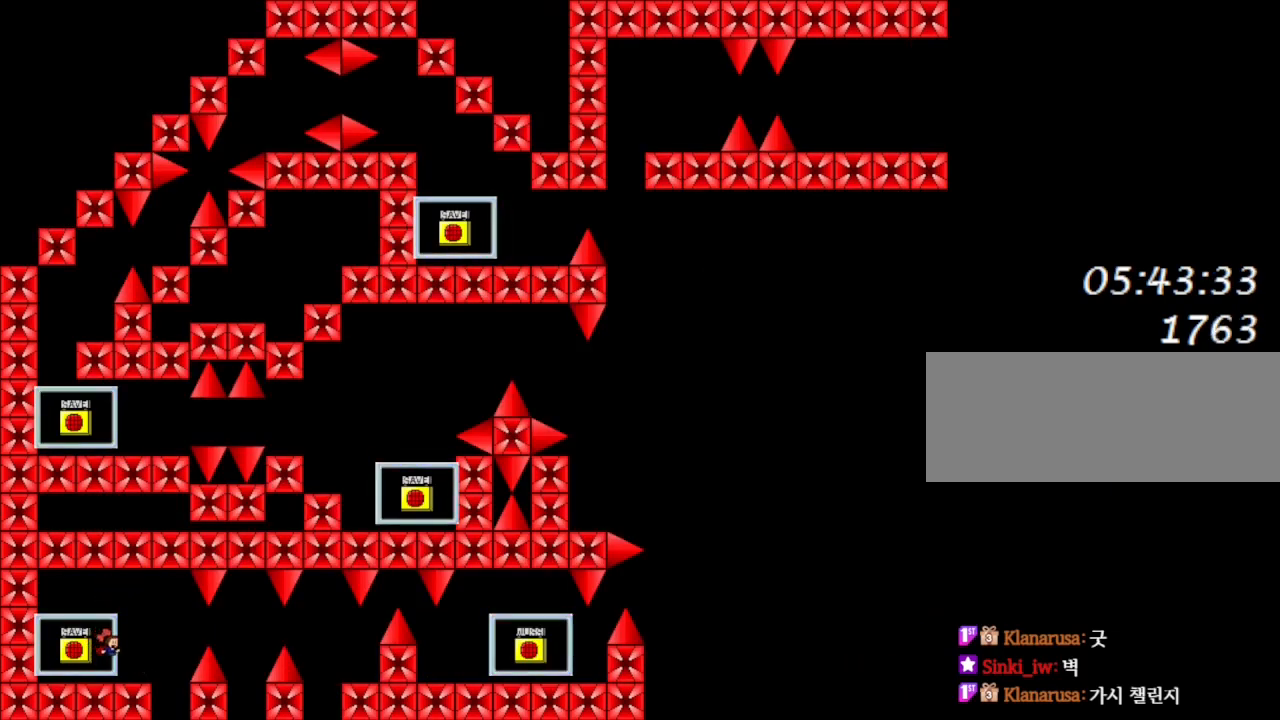
{"keys": [], "events": [[233, "right", "up"]]}